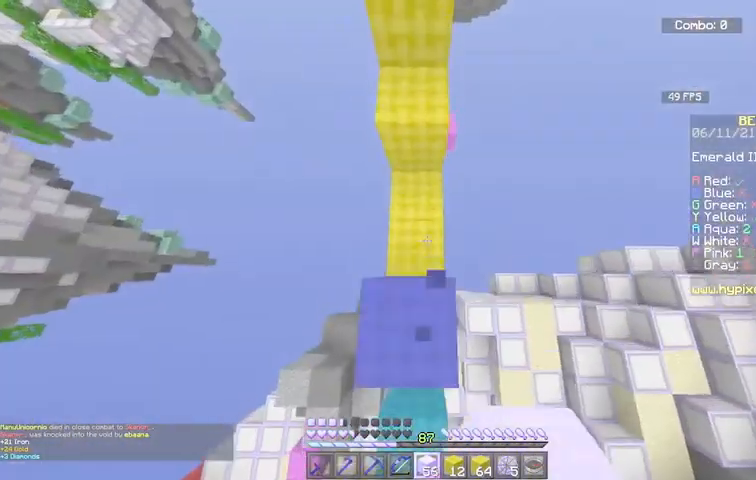
Gameplay with keyboard and mouse; each line is a JSON object with the keys and mouse buttons held at the frame after it. "events" lists presses ("down") and releases ("up") of "a", "d", "s", "space", "w", "mouse_left" and "mouse_right" between this image and that frame as [ms after this image, input, new state], when the widget could be followed in between. "mouse_left", "mouse_right" = the "left", "right" buttons of the "mouse" list. No other keys are recorded. Fast repeated clicks can show as one long hold. Mouse movement is not recorded.
{"keys": ["space", "w"], "mouse": ["right"], "events": [[34, "a", "up"], [67, "mouse_right", "down"]]}
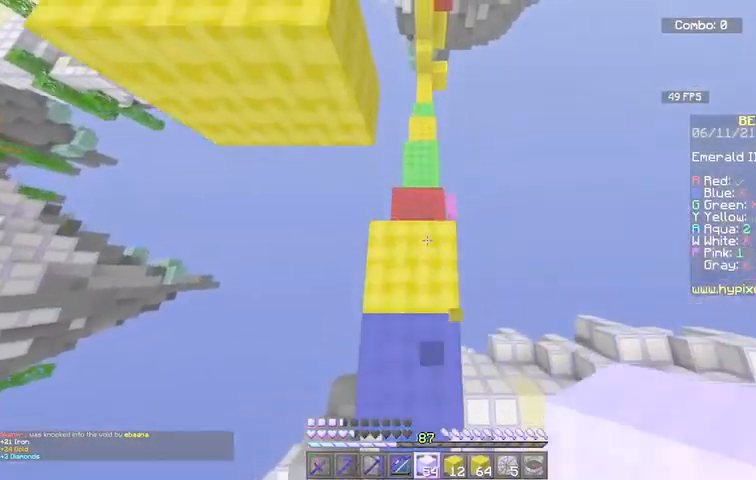
{"keys": ["space", "w"], "mouse": ["right"], "events": []}
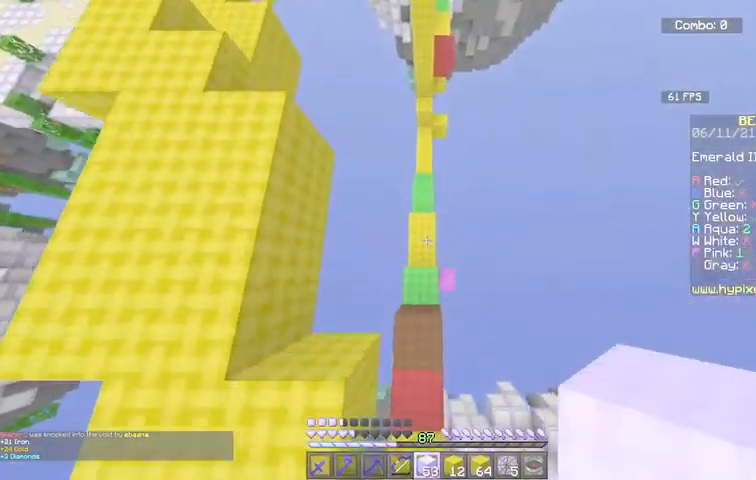
{"keys": ["space", "w"], "mouse": ["right"], "events": [[100, "space", "up"], [134, "mouse_right", "up"], [234, "mouse_right", "down"], [301, "space", "down"]]}
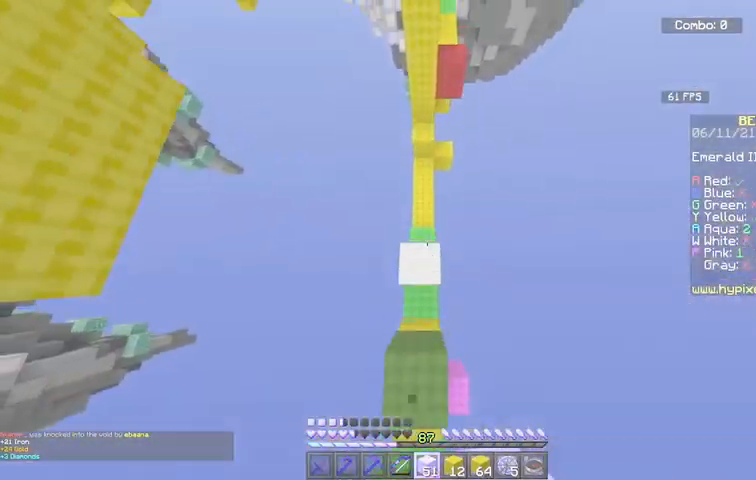
{"keys": ["w"], "mouse": ["right"], "events": [[367, "mouse_right", "up"], [400, "space", "up"], [500, "mouse_right", "down"]]}
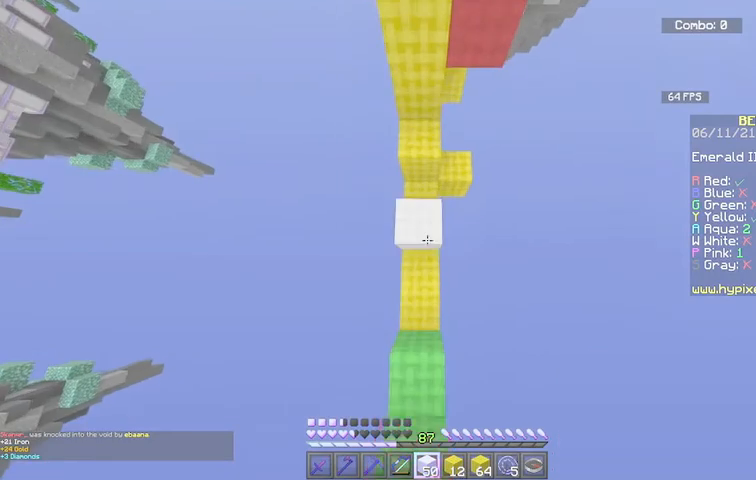
{"keys": ["space", "w"], "mouse": ["right"], "events": [[34, "space", "down"]]}
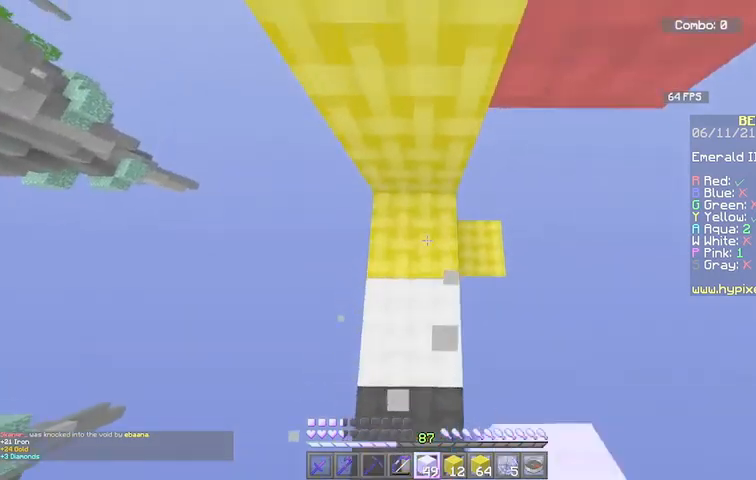
{"keys": ["space"], "mouse": ["right"], "events": [[100, "mouse_right", "up"], [167, "mouse_right", "down"], [267, "w", "up"]]}
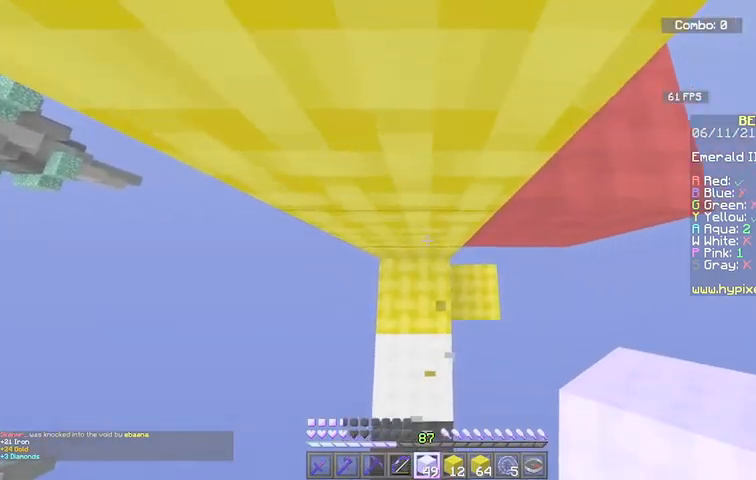
{"keys": ["space"], "mouse": [], "events": [[234, "mouse_right", "up"], [301, "mouse_right", "down"], [468, "mouse_right", "up"]]}
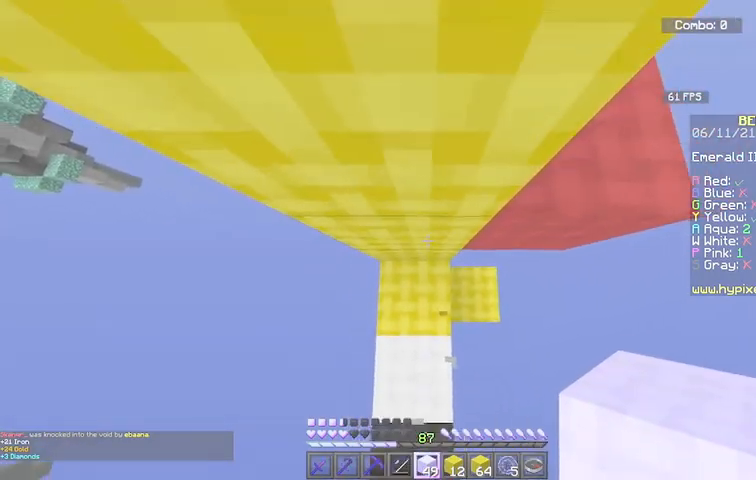
{"keys": ["space"], "mouse": ["right"], "events": [[67, "mouse_right", "down"]]}
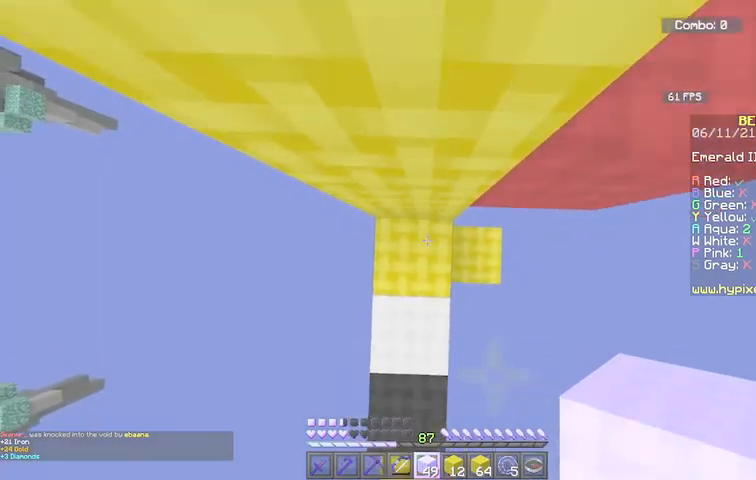
{"keys": ["d", "space"], "mouse": ["right"], "events": [[201, "d", "down"]]}
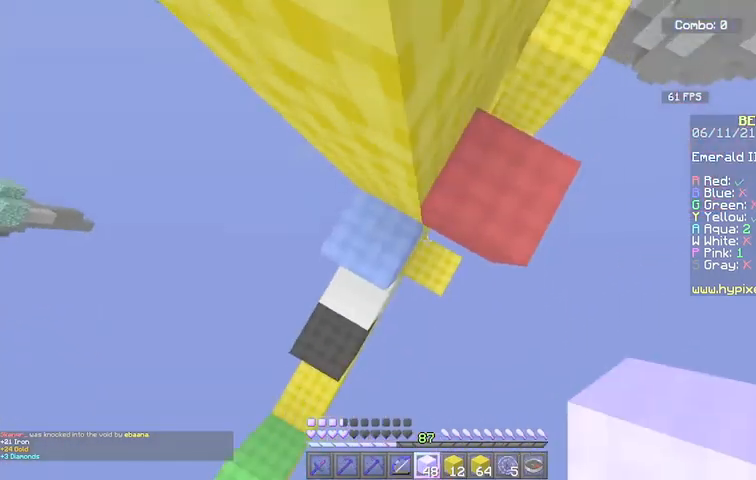
{"keys": ["a", "space"], "mouse": ["right"], "events": [[67, "d", "up"], [200, "w", "down"], [334, "a", "down"], [500, "w", "up"]]}
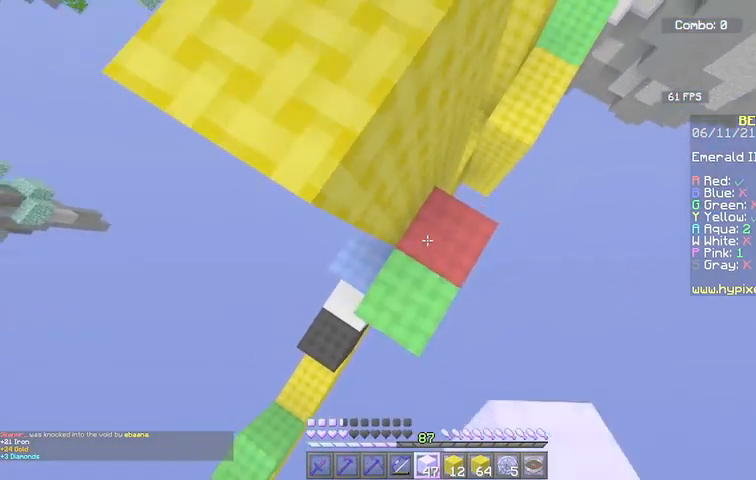
{"keys": [], "mouse": [], "events": [[100, "a", "up"], [201, "mouse_right", "up"], [301, "space", "up"]]}
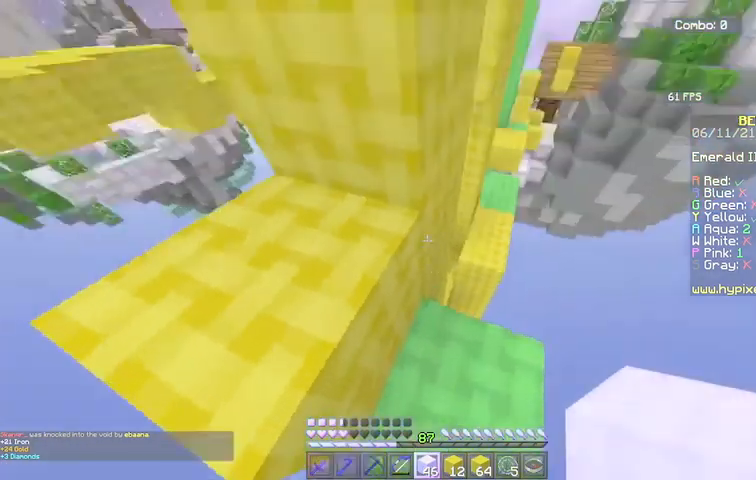
{"keys": ["a", "w"], "mouse": [], "events": [[33, "w", "down"], [133, "a", "down"], [200, "space", "down"], [434, "space", "up"]]}
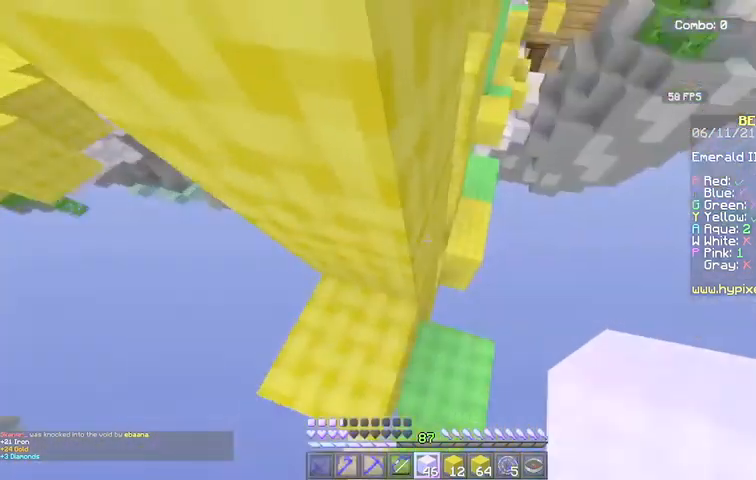
{"keys": ["d"], "mouse": [], "events": [[200, "a", "up"], [234, "w", "up"], [334, "d", "down"]]}
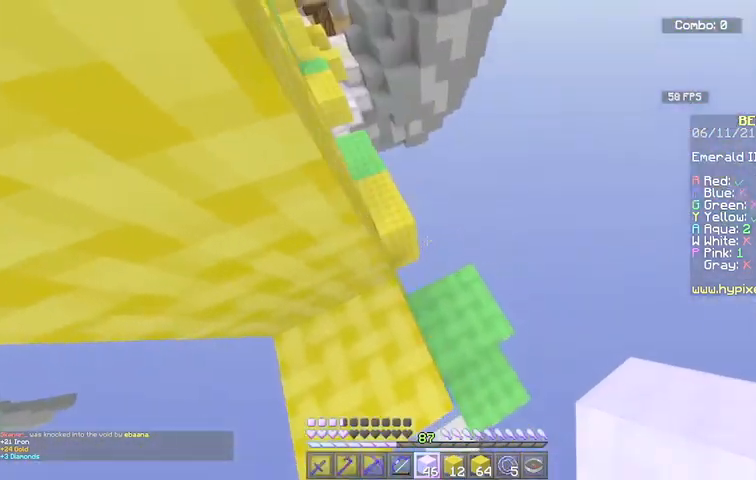
{"keys": [], "mouse": [], "events": [[233, "d", "up"]]}
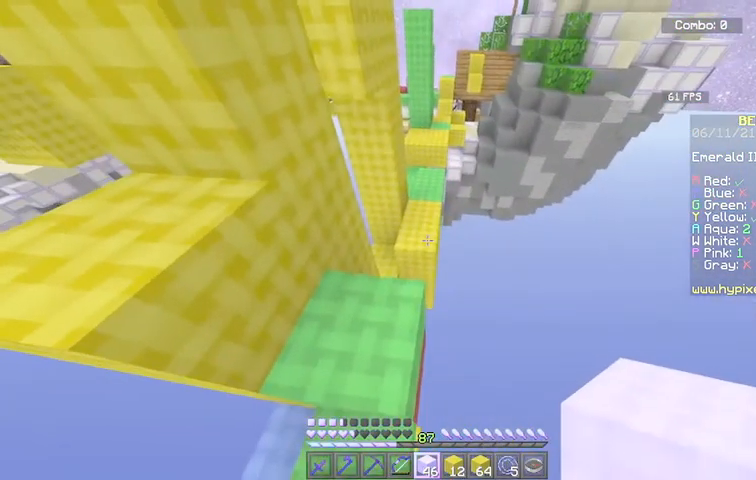
{"keys": ["w"], "mouse": [], "events": [[133, "a", "down"], [234, "a", "up"], [434, "w", "down"]]}
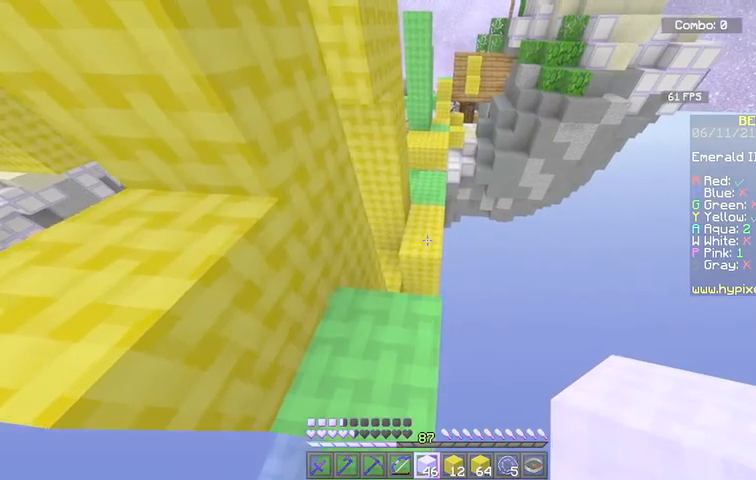
{"keys": ["space", "w"], "mouse": [], "events": [[66, "w", "up"], [166, "w", "down"], [233, "space", "down"]]}
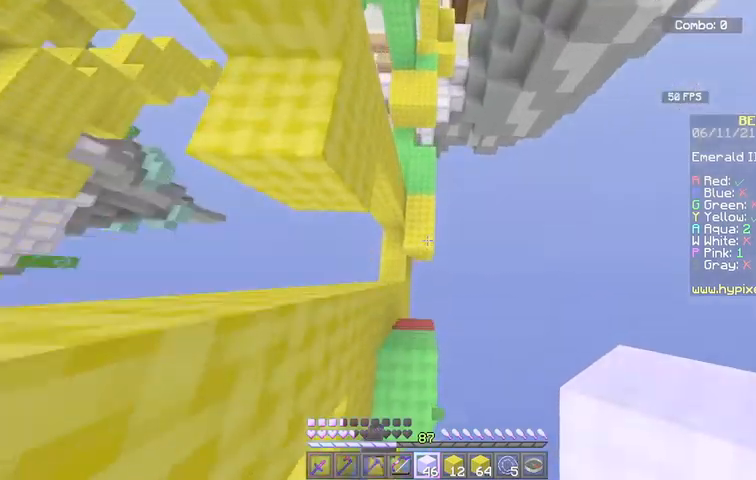
{"keys": ["w"], "mouse": [], "events": [[133, "space", "up"], [234, "mouse_right", "down"], [467, "mouse_right", "up"]]}
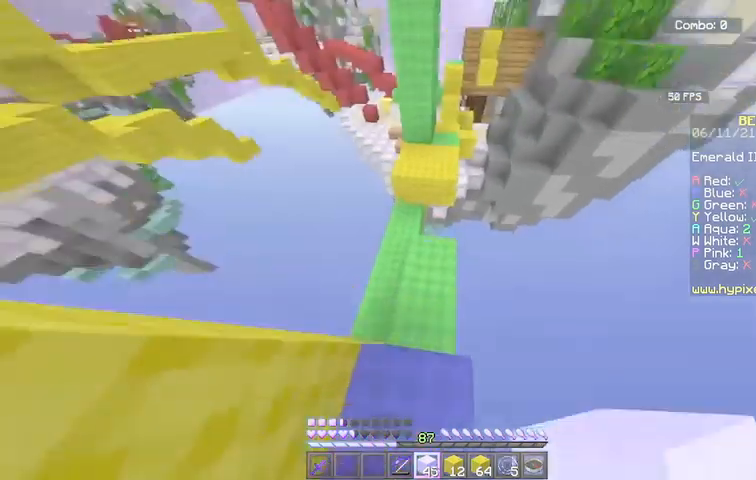
{"keys": ["space", "w"], "mouse": [], "events": [[267, "space", "down"]]}
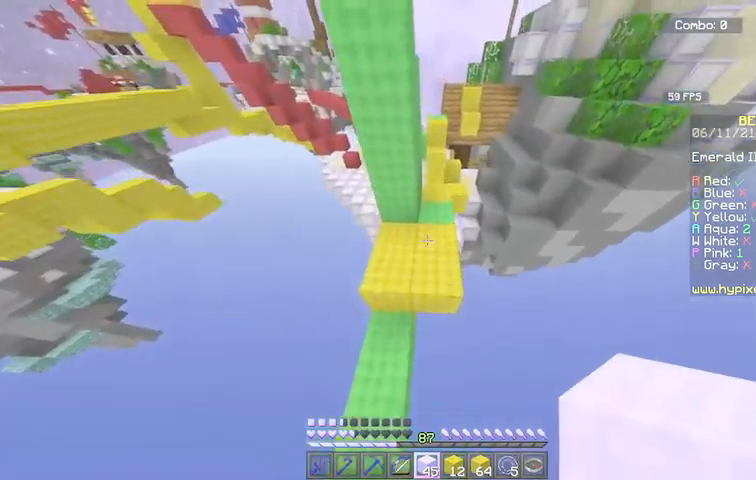
{"keys": ["w"], "mouse": [], "events": [[33, "d", "down"], [100, "space", "up"], [267, "d", "up"]]}
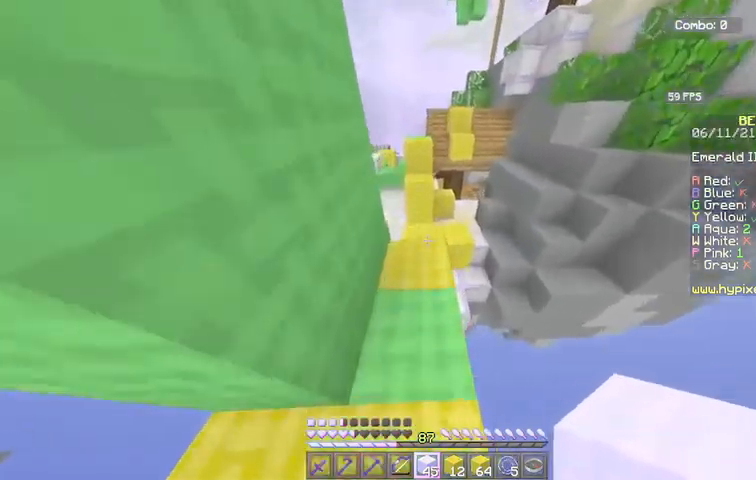
{"keys": ["w"], "mouse": [], "events": []}
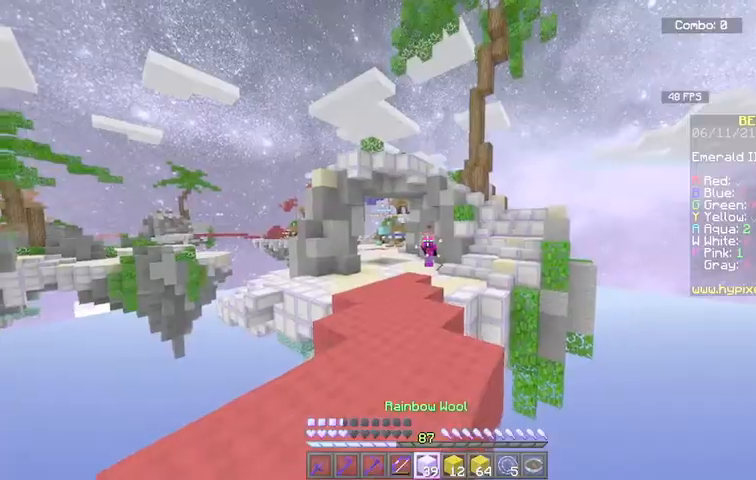
{"keys": ["w"], "mouse": [], "events": []}
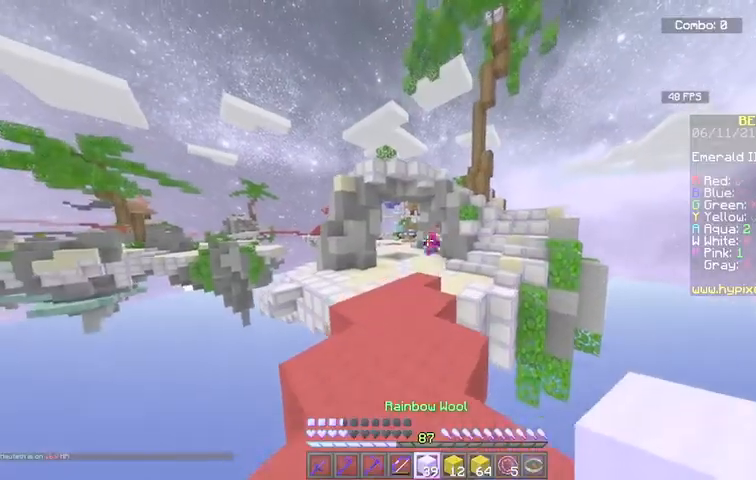
{"keys": ["w"], "mouse": [], "events": []}
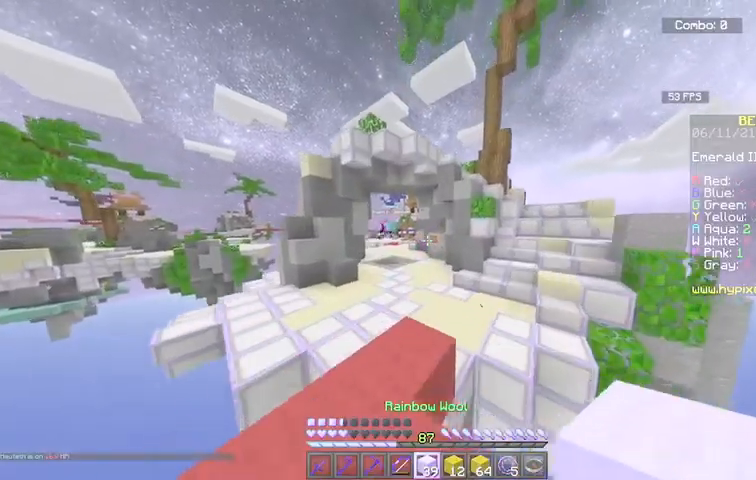
{"keys": ["w"], "mouse": ["right"], "events": [[467, "mouse_right", "down"]]}
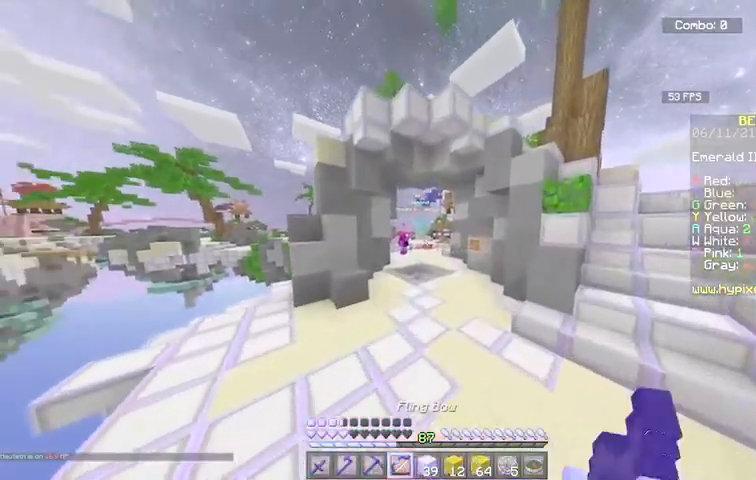
{"keys": ["w"], "mouse": ["right"], "events": []}
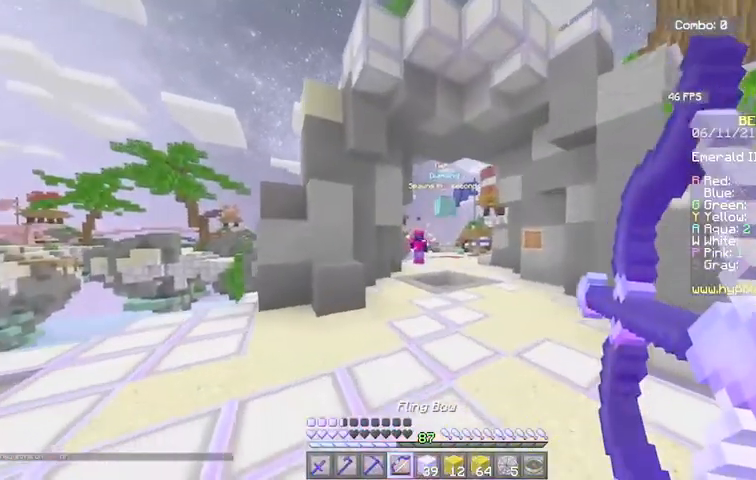
{"keys": ["w"], "mouse": [], "events": [[234, "mouse_right", "up"]]}
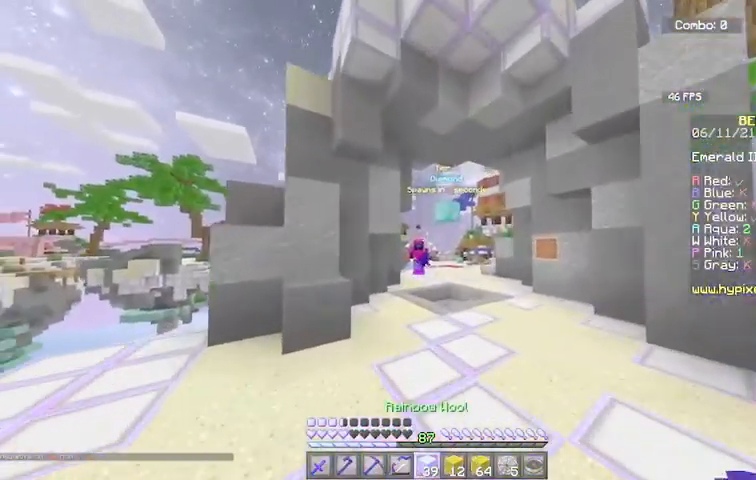
{"keys": ["w"], "mouse": [], "events": [[301, "w", "up"], [368, "w", "down"]]}
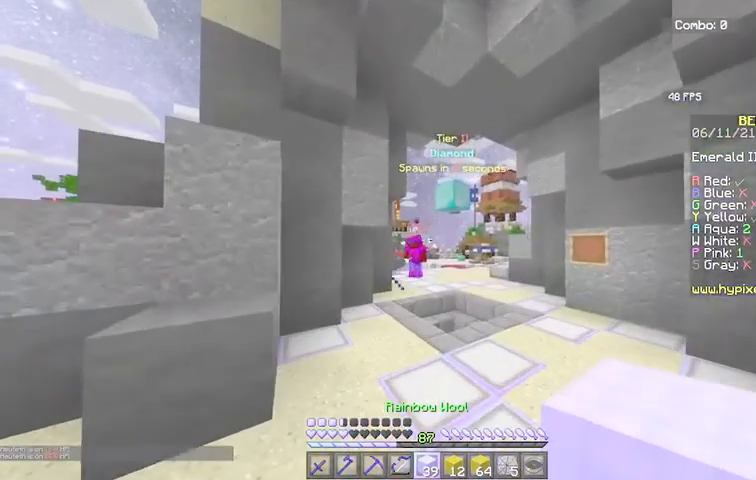
{"keys": ["w"], "mouse": [], "events": []}
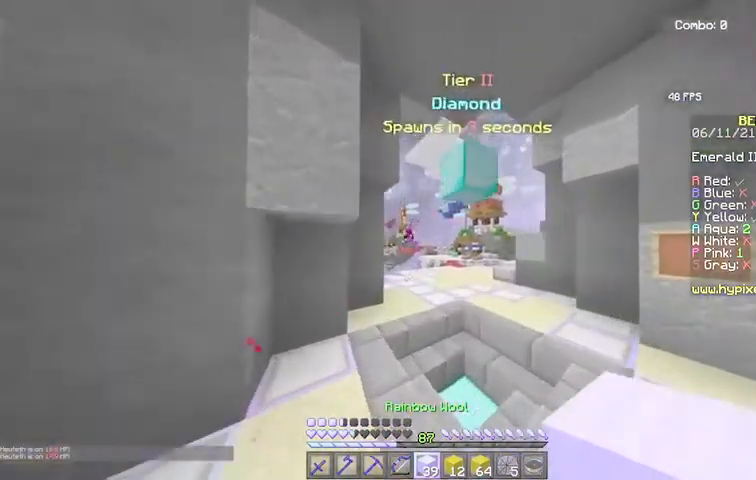
{"keys": ["w"], "mouse": [], "events": [[100, "space", "down"], [433, "space", "up"]]}
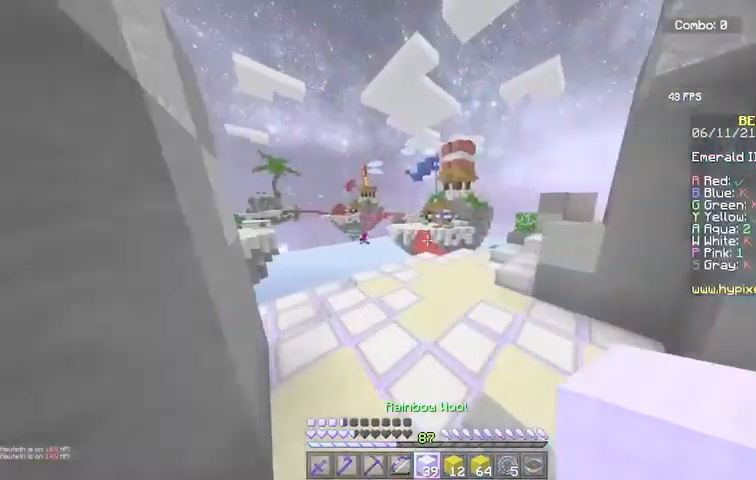
{"keys": ["w"], "mouse": [], "events": [[200, "space", "down"], [234, "d", "down"], [500, "d", "up"], [500, "space", "up"]]}